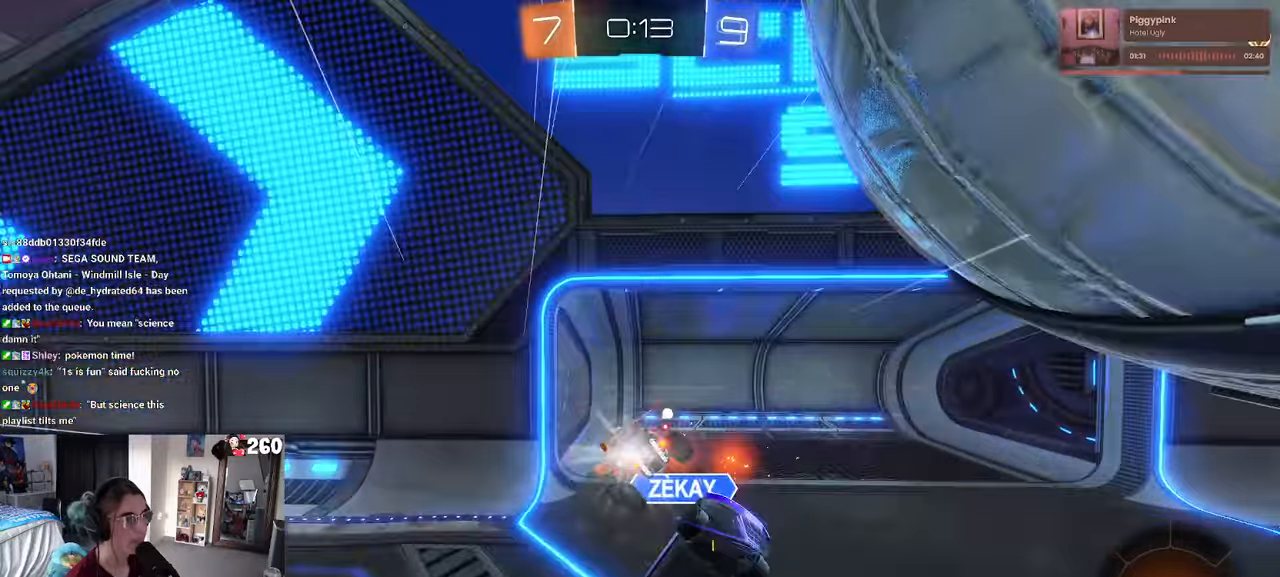
Gameplay with a controller (PlayStation layout); each line is a JSON object with the inputs held at the frame after it. "events" lists button and stick changes between this image and that frame as [ms after this image, input, new state], when the widget could be followed in between. Not read: R2.
{"buttons": ["SQUARE", "TRIANGLE"], "left_stick": "right", "right_stick": "center", "events": [[67, "TRIANGLE", "down"], [284, "SQUARE", "down"]]}
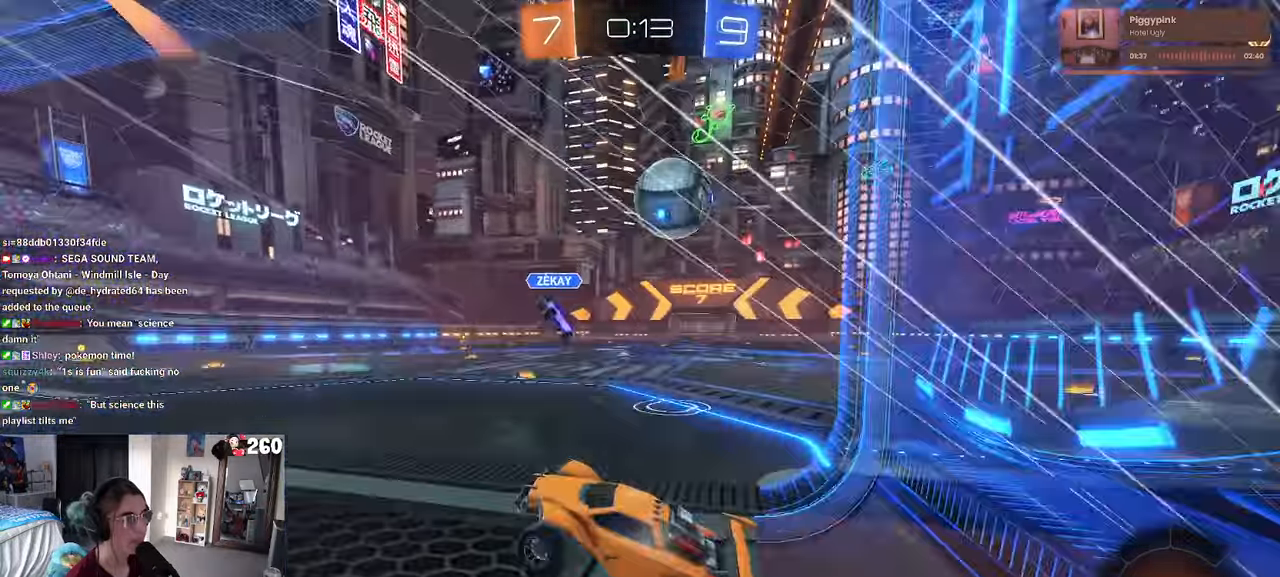
{"buttons": ["TRIANGLE"], "left_stick": "up-right", "right_stick": "center", "events": [[67, "SQUARE", "up"], [134, "left_stick", "up-right"]]}
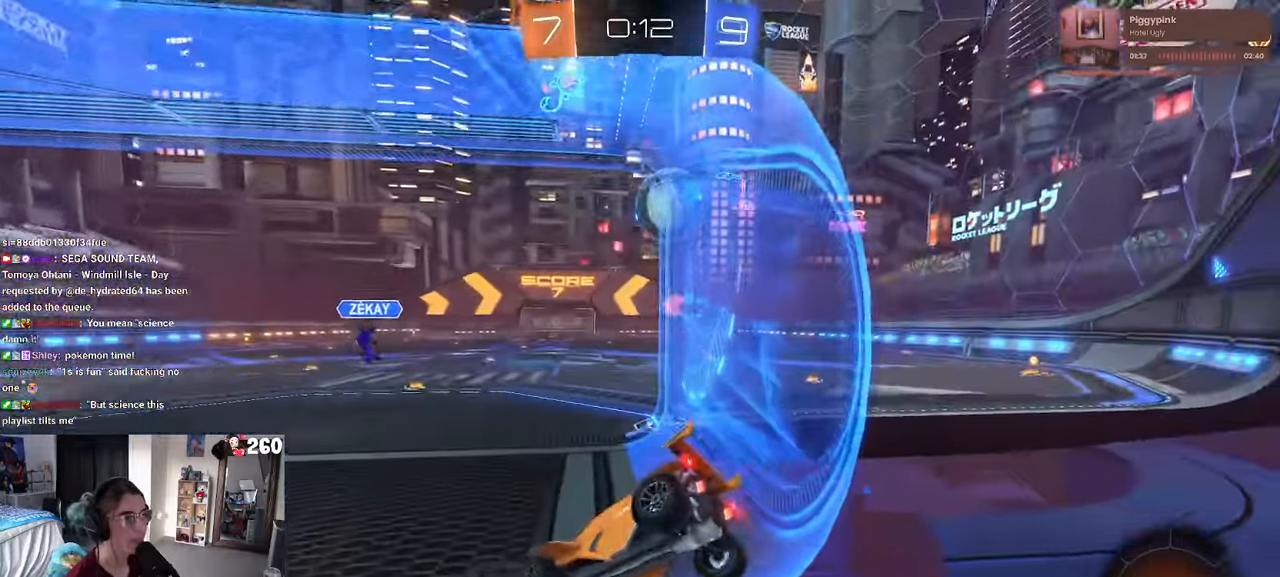
{"buttons": [], "left_stick": "left", "right_stick": "center", "events": [[334, "TRIANGLE", "up"], [350, "left_stick", "center"], [467, "left_stick", "left"]]}
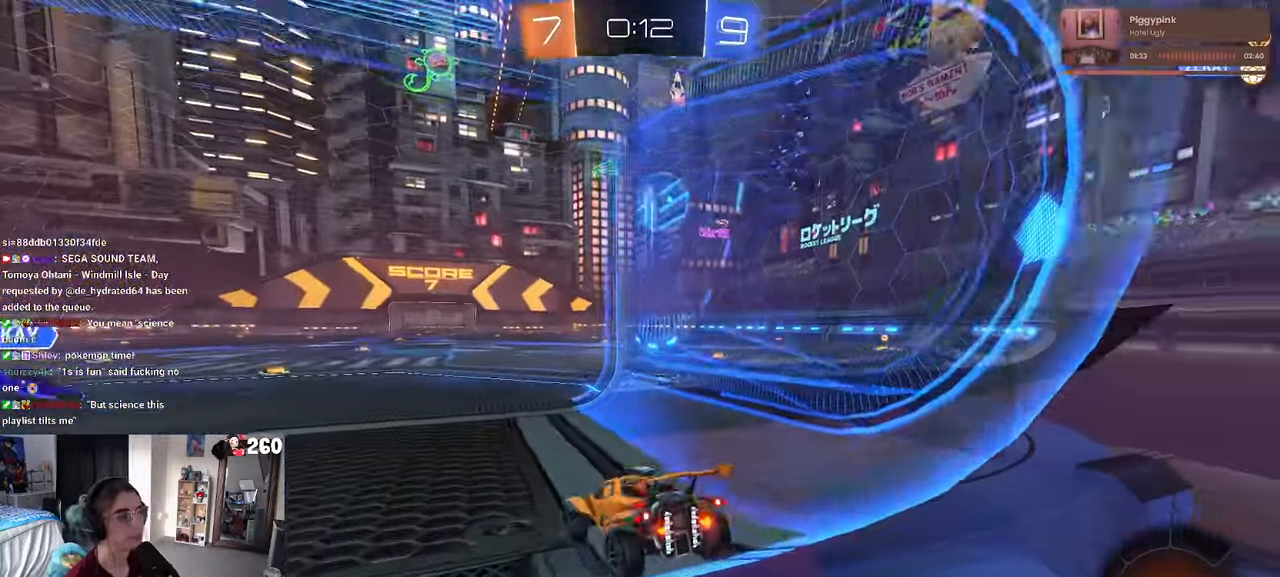
{"buttons": ["R1"], "left_stick": "right", "right_stick": "center", "events": [[167, "left_stick", "right"], [234, "R1", "down"], [434, "left_stick", "center"], [484, "left_stick", "right"]]}
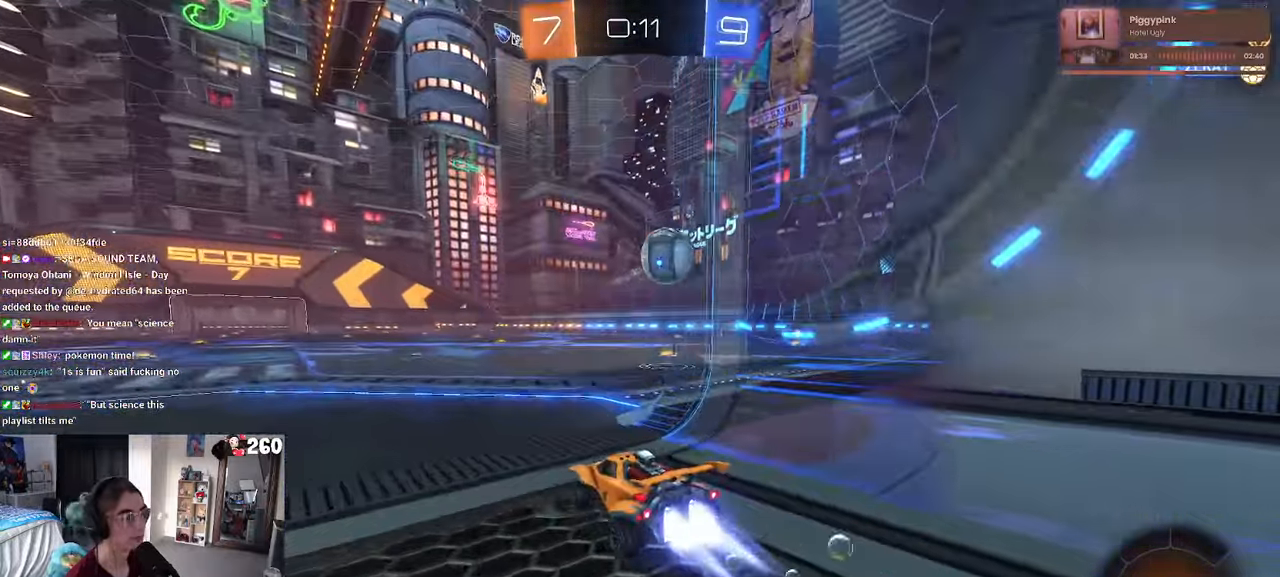
{"buttons": ["R1"], "left_stick": "right", "right_stick": "center", "events": [[117, "TRIANGLE", "down"], [150, "left_stick", "center"], [267, "TRIANGLE", "up"], [267, "left_stick", "right"]]}
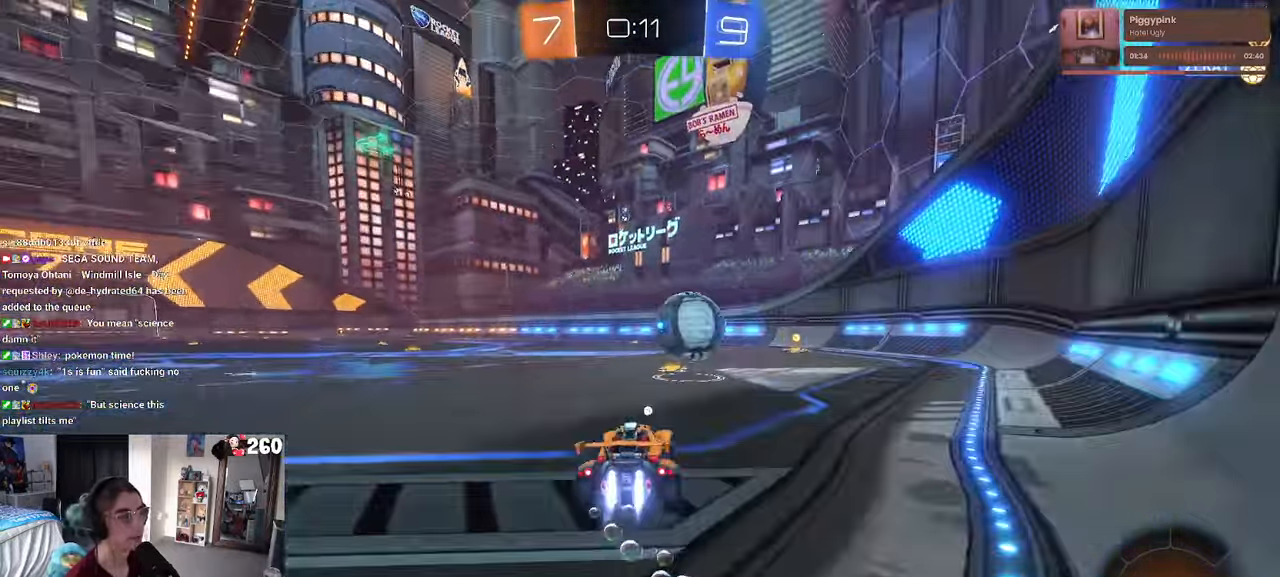
{"buttons": ["TRIANGLE", "R1"], "left_stick": "center", "right_stick": "center", "events": [[17, "left_stick", "center"], [150, "left_stick", "right"], [384, "TRIANGLE", "down"], [384, "left_stick", "center"]]}
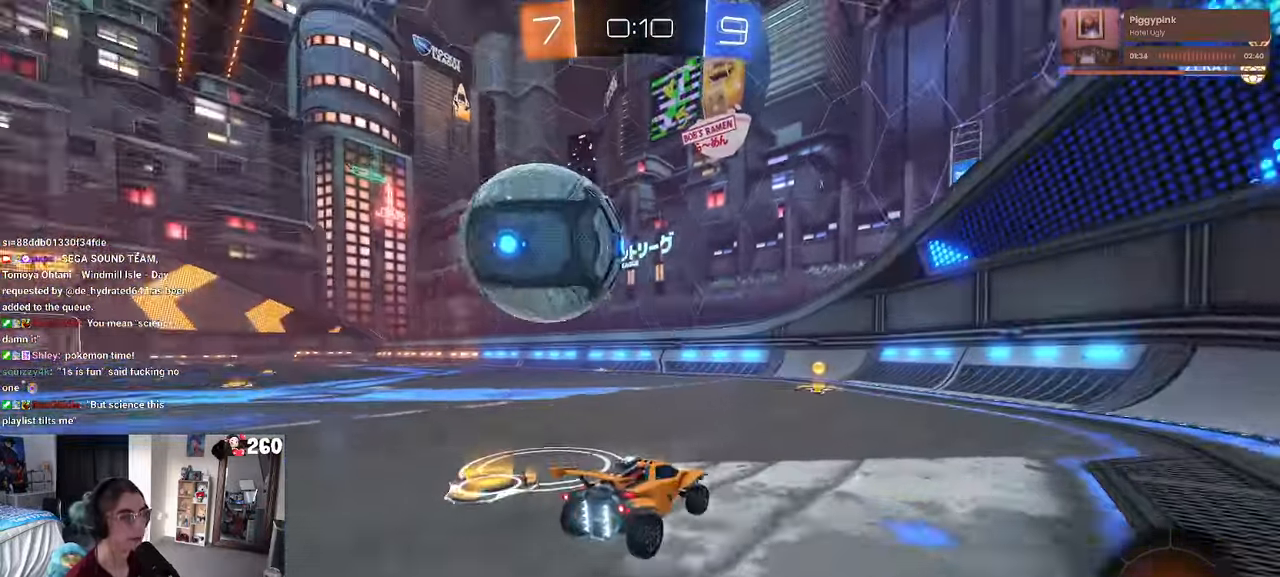
{"buttons": ["SQUARE", "R1"], "left_stick": "left", "right_stick": "center", "events": [[34, "TRIANGLE", "up"], [367, "SQUARE", "down"], [417, "left_stick", "left"]]}
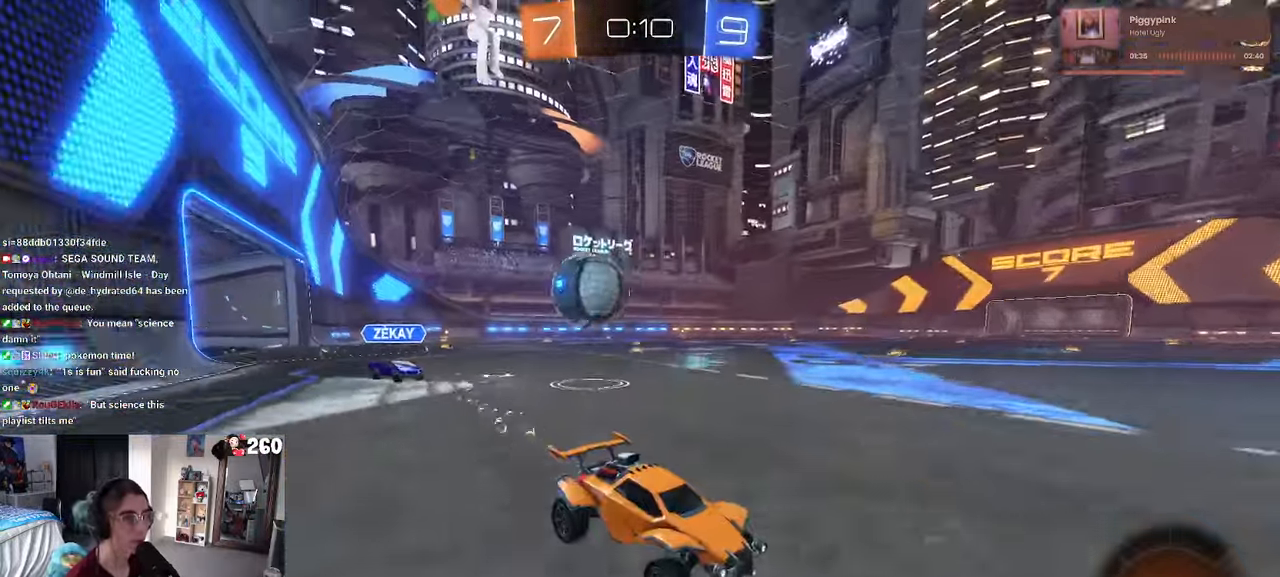
{"buttons": ["R1"], "left_stick": "left", "right_stick": "center", "events": [[34, "SQUARE", "up"]]}
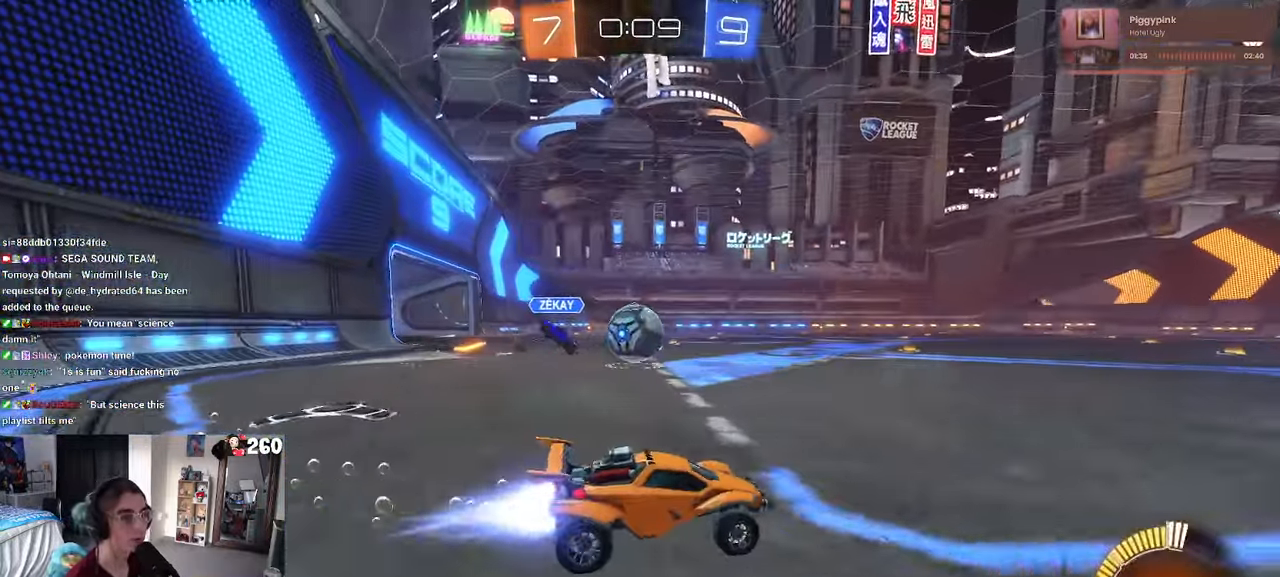
{"buttons": ["TRIANGLE", "R1"], "left_stick": "right", "right_stick": "center", "events": [[100, "left_stick", "center"], [167, "left_stick", "right"], [500, "TRIANGLE", "down"]]}
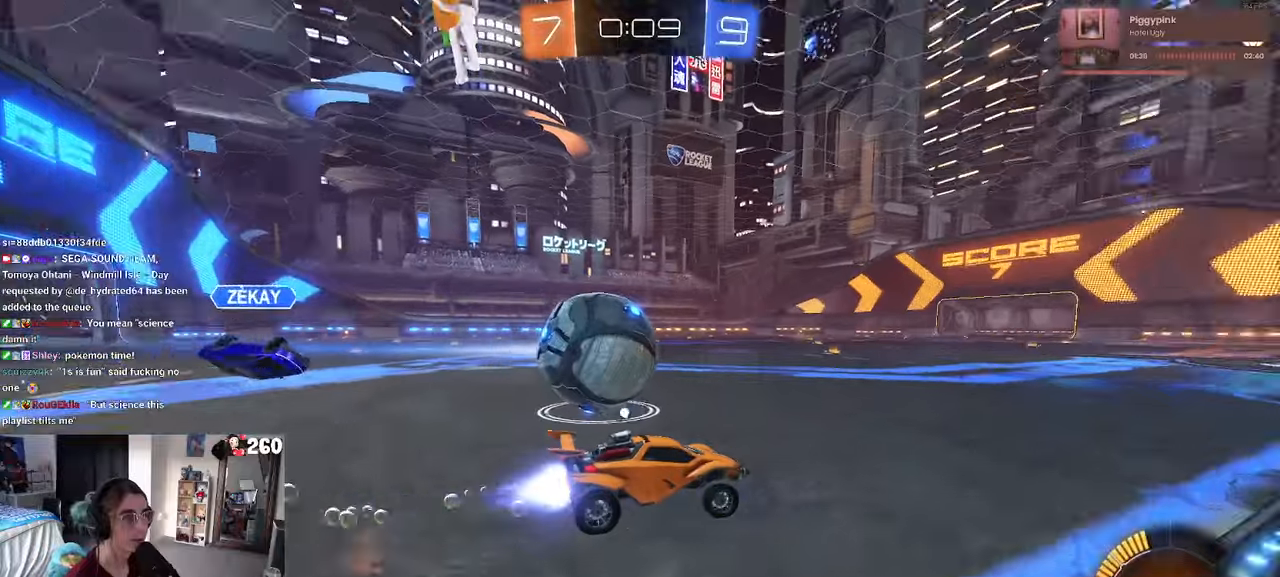
{"buttons": ["R1"], "left_stick": "left", "right_stick": "center", "events": [[116, "TRIANGLE", "up"], [116, "left_stick", "center"], [250, "left_stick", "left"]]}
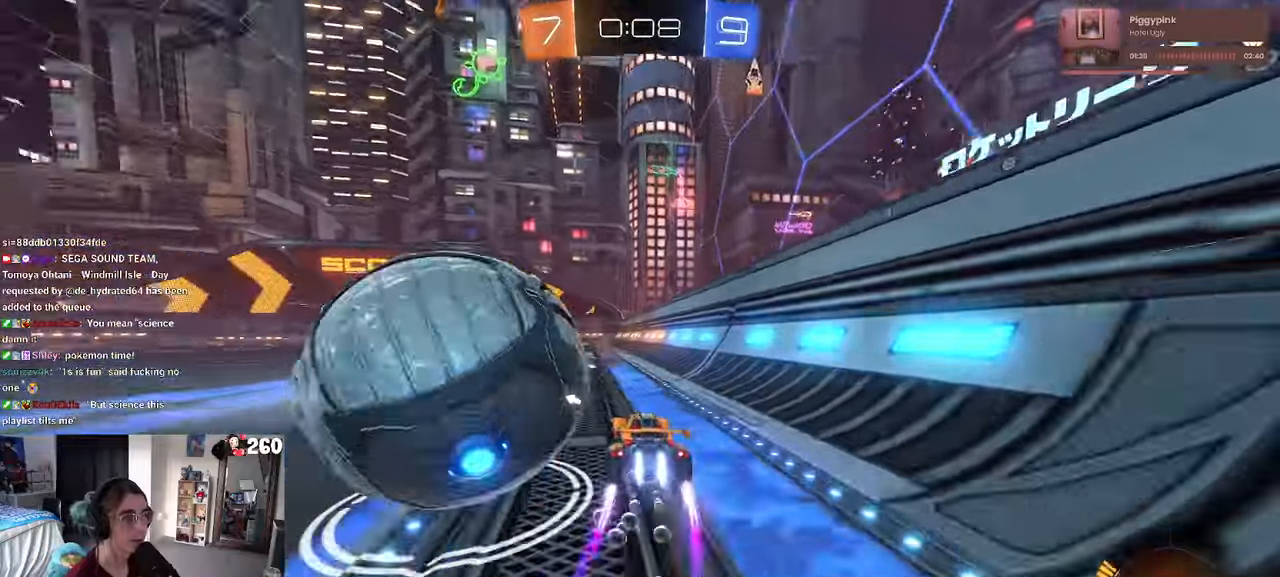
{"buttons": ["TRIANGLE"], "left_stick": "right", "right_stick": "center", "events": [[33, "left_stick", "center"], [216, "left_stick", "left"], [333, "R1", "up"], [350, "left_stick", "center"], [366, "TRIANGLE", "down"], [433, "left_stick", "right"]]}
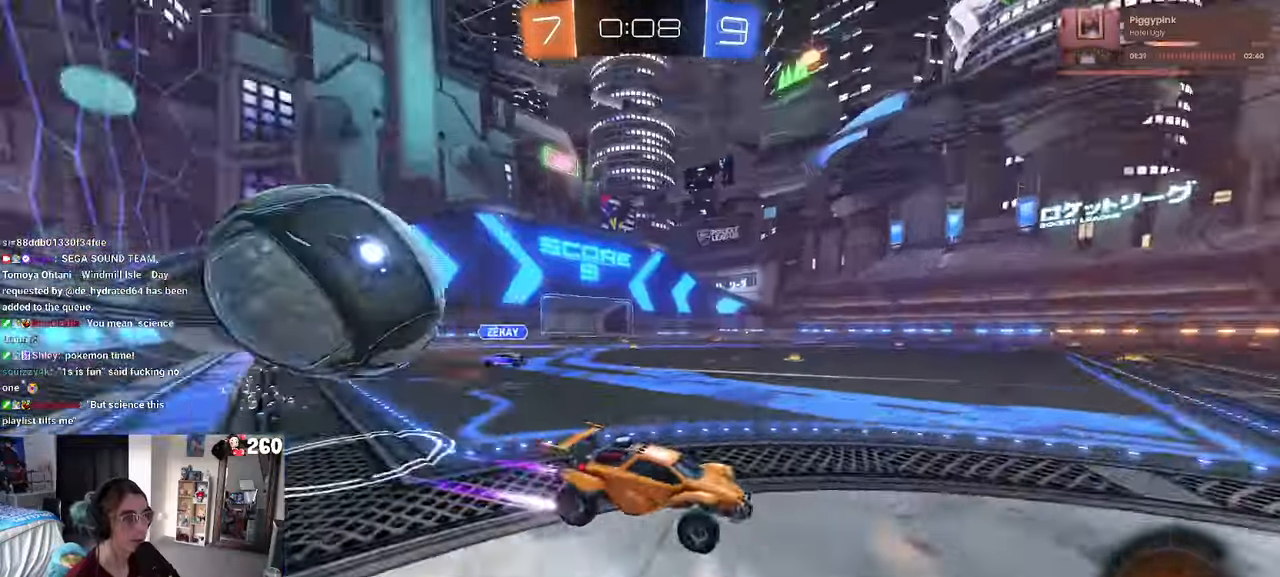
{"buttons": ["SQUARE"], "left_stick": "right", "right_stick": "center", "events": [[200, "SQUARE", "down"], [233, "TRIANGLE", "up"]]}
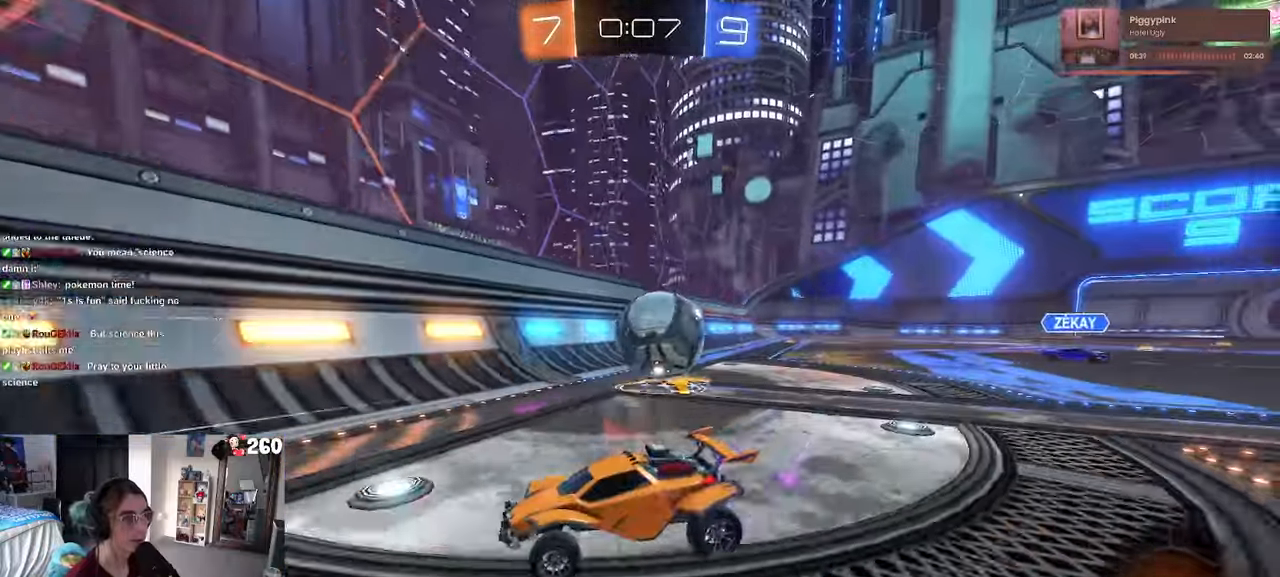
{"buttons": ["L2"], "left_stick": "left", "right_stick": "center"}
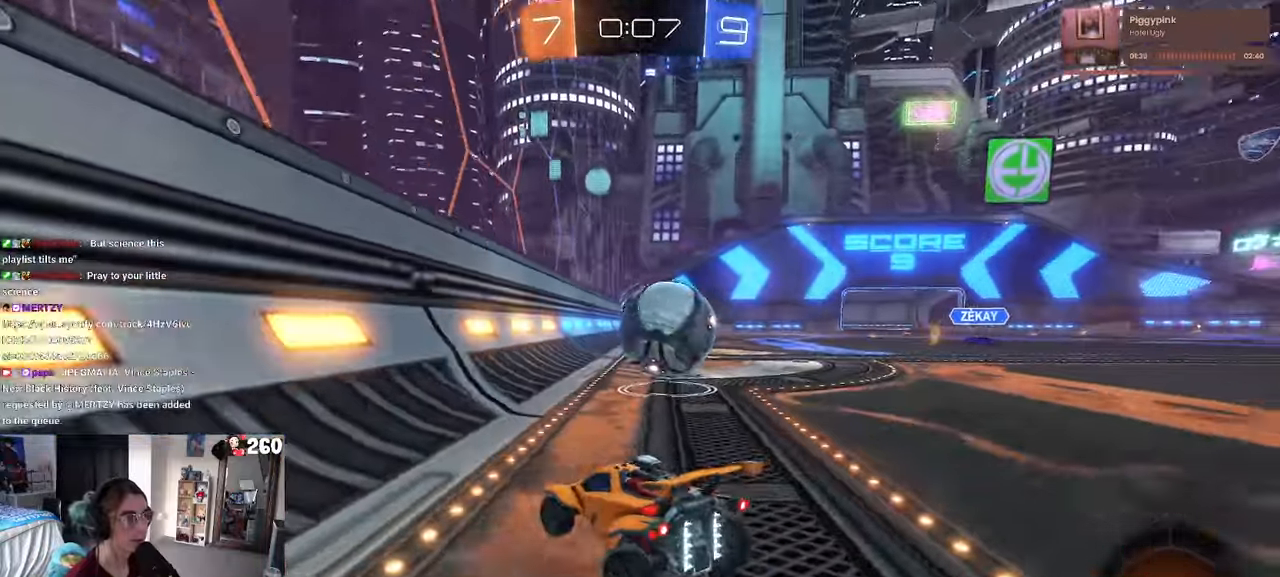
{"buttons": [], "left_stick": "up-left", "right_stick": "center", "events": [[33, "left_stick", "center"], [66, "L2", "up"], [150, "R1", "down"], [183, "left_stick", "right"], [350, "left_stick", "up-left"], [483, "R1", "up"]]}
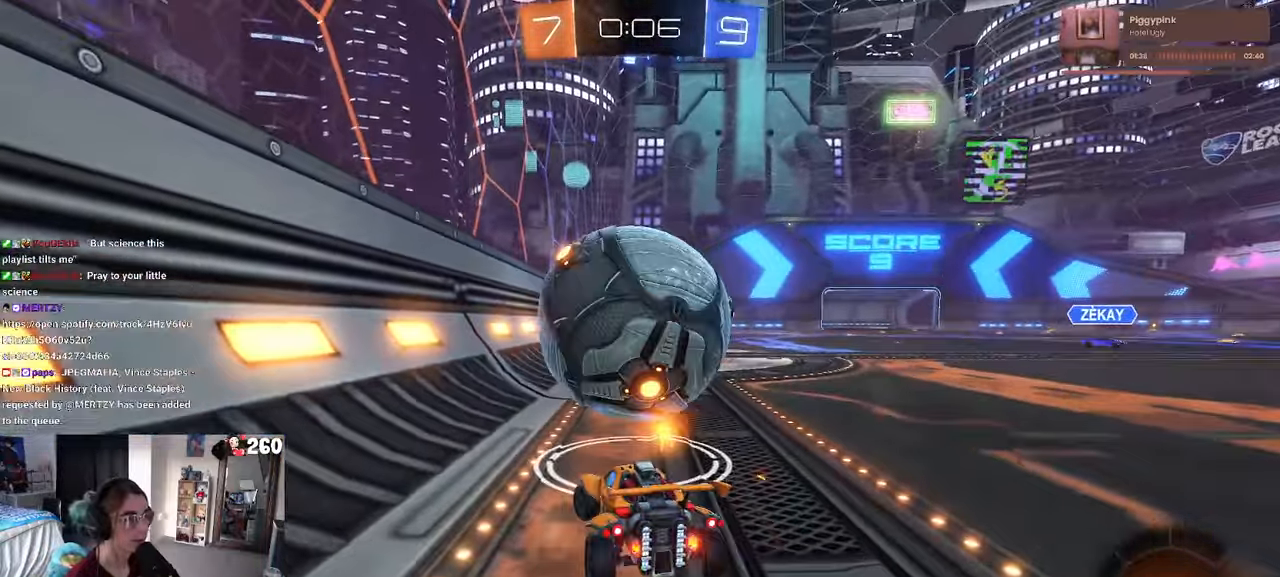
{"buttons": [], "left_stick": "center", "right_stick": "center", "events": [[16, "left_stick", "left"], [316, "left_stick", "center"]]}
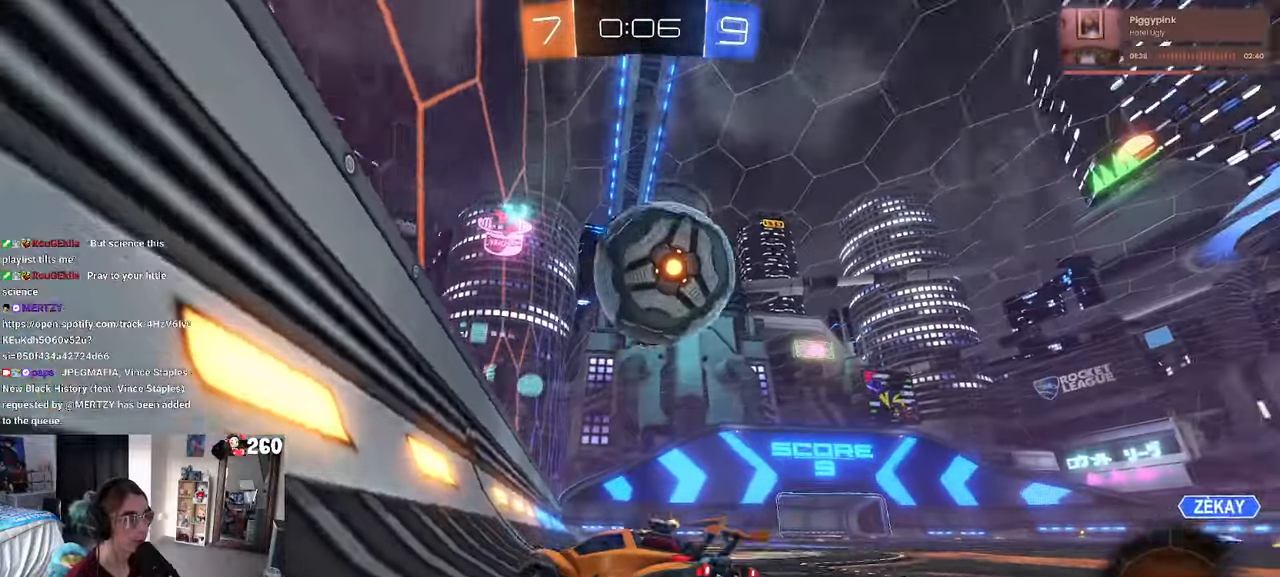
{"buttons": ["L2"], "left_stick": "right", "right_stick": "center", "events": [[433, "L2", "down"], [483, "left_stick", "right"]]}
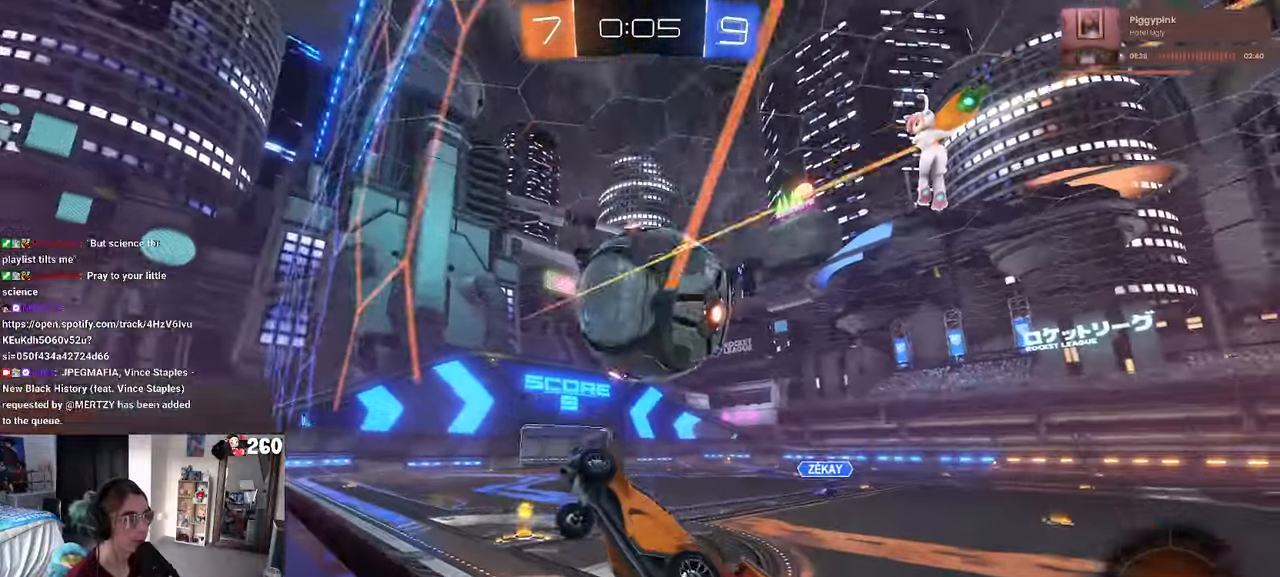
{"buttons": ["CROSS", "R1"], "left_stick": "down-right", "right_stick": "center", "events": [[83, "L2", "up"], [166, "R1", "down"], [333, "left_stick", "center"], [400, "CROSS", "down"], [416, "left_stick", "down-right"]]}
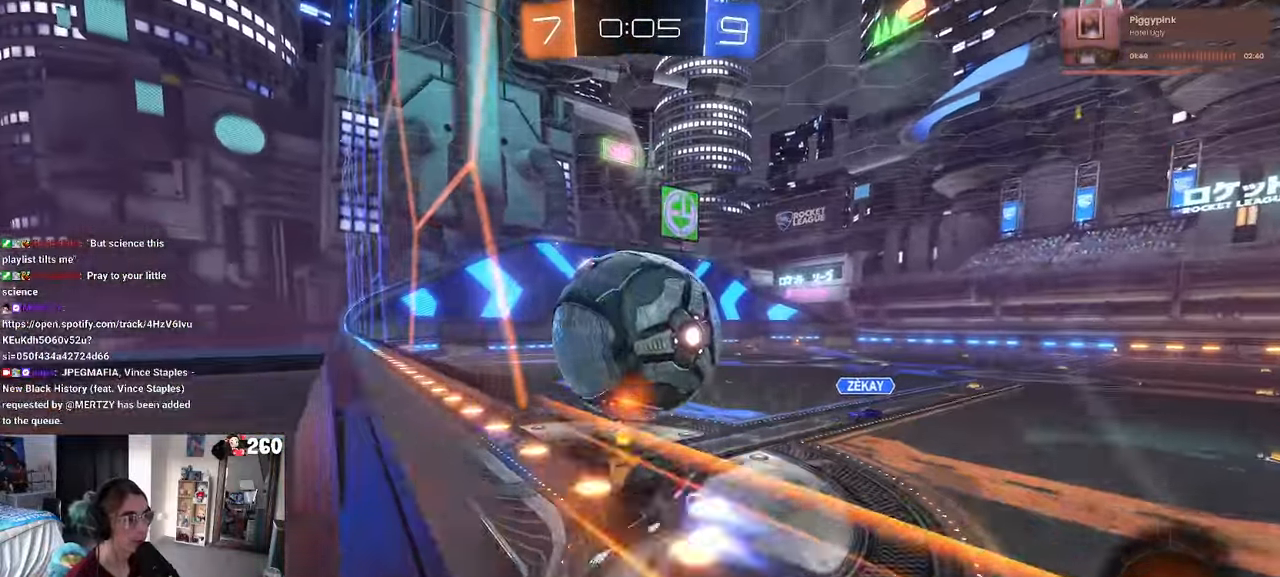
{"buttons": [], "left_stick": "down-left", "right_stick": "center", "events": [[66, "CROSS", "up"], [83, "left_stick", "down-left"], [200, "R1", "up"], [200, "SQUARE", "down"], [383, "SQUARE", "up"]]}
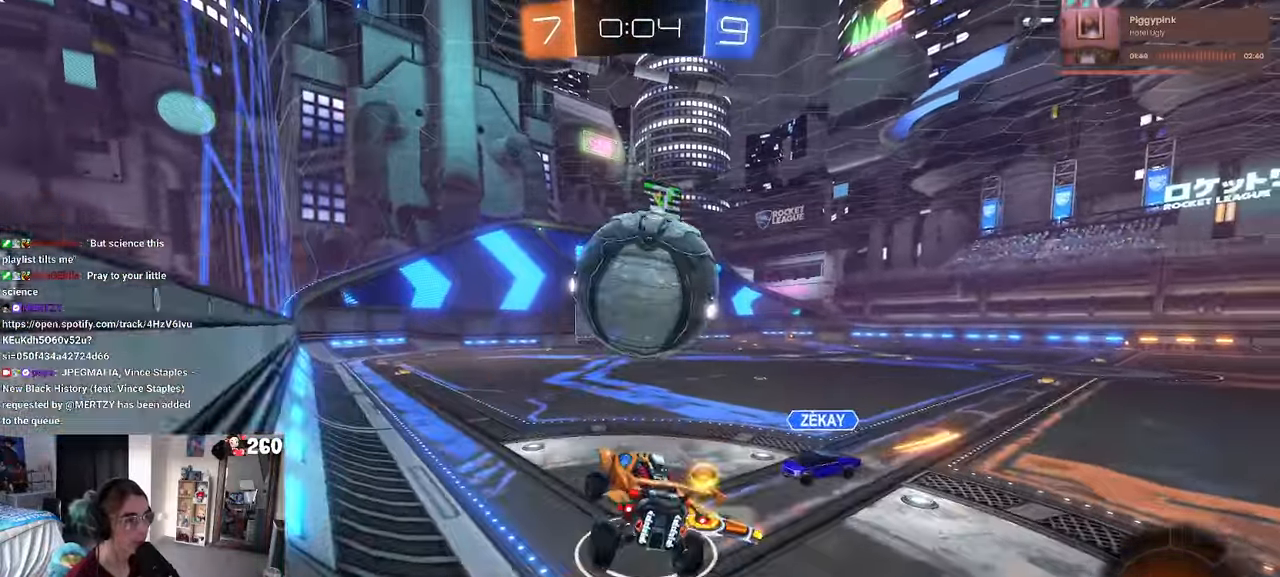
{"buttons": ["R1"], "left_stick": "right", "right_stick": "center", "events": [[50, "left_stick", "center"], [133, "left_stick", "right"], [200, "left_stick", "up-right"], [250, "R1", "down"], [300, "CROSS", "down"], [417, "CROSS", "up"], [450, "left_stick", "right"]]}
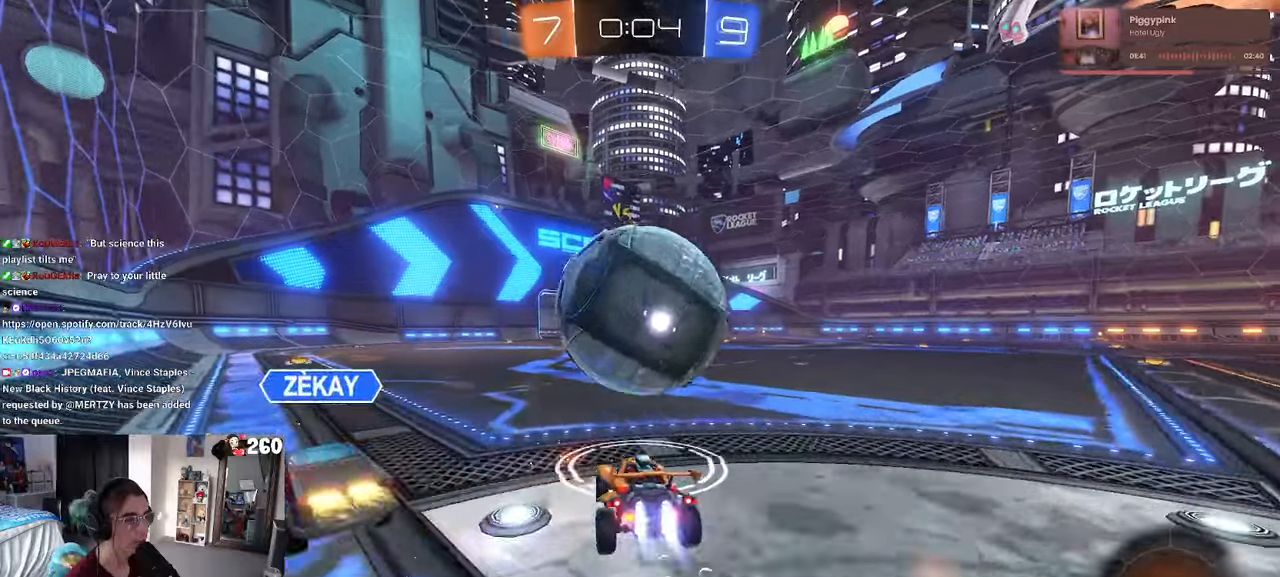
{"buttons": ["TRIANGLE", "R1"], "left_stick": "left", "right_stick": "center", "events": [[50, "R1", "up"], [217, "left_stick", "left"], [500, "R1", "down"], [500, "TRIANGLE", "down"]]}
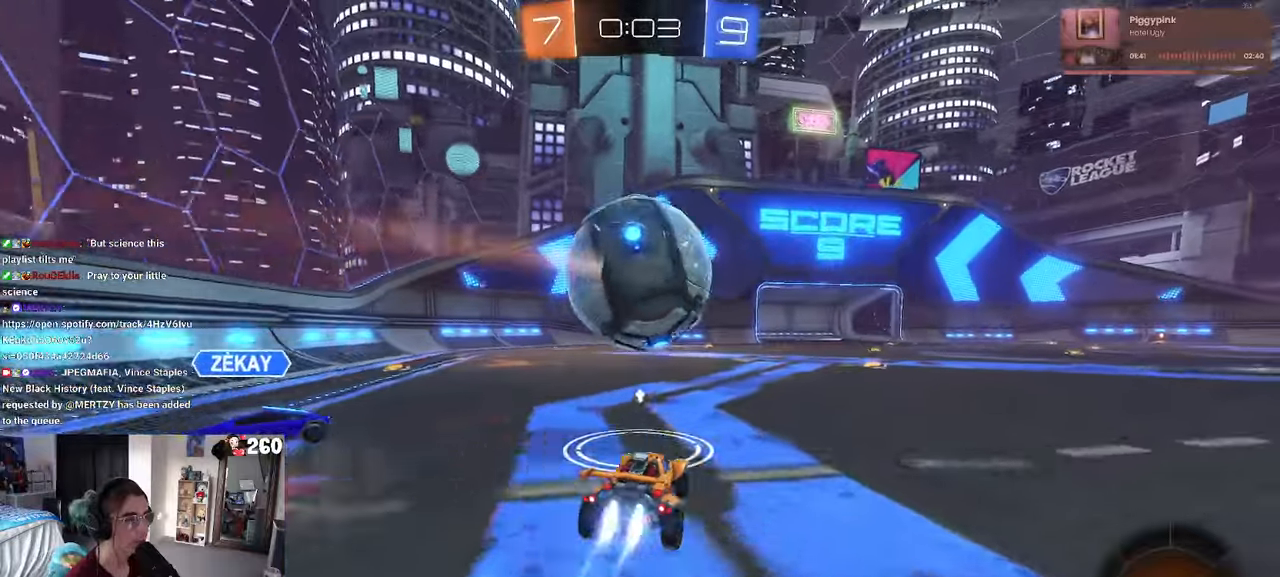
{"buttons": ["R1"], "left_stick": "right", "right_stick": "center", "events": [[17, "left_stick", "center"], [100, "TRIANGLE", "up"], [183, "left_stick", "right"], [317, "left_stick", "center"], [500, "left_stick", "right"]]}
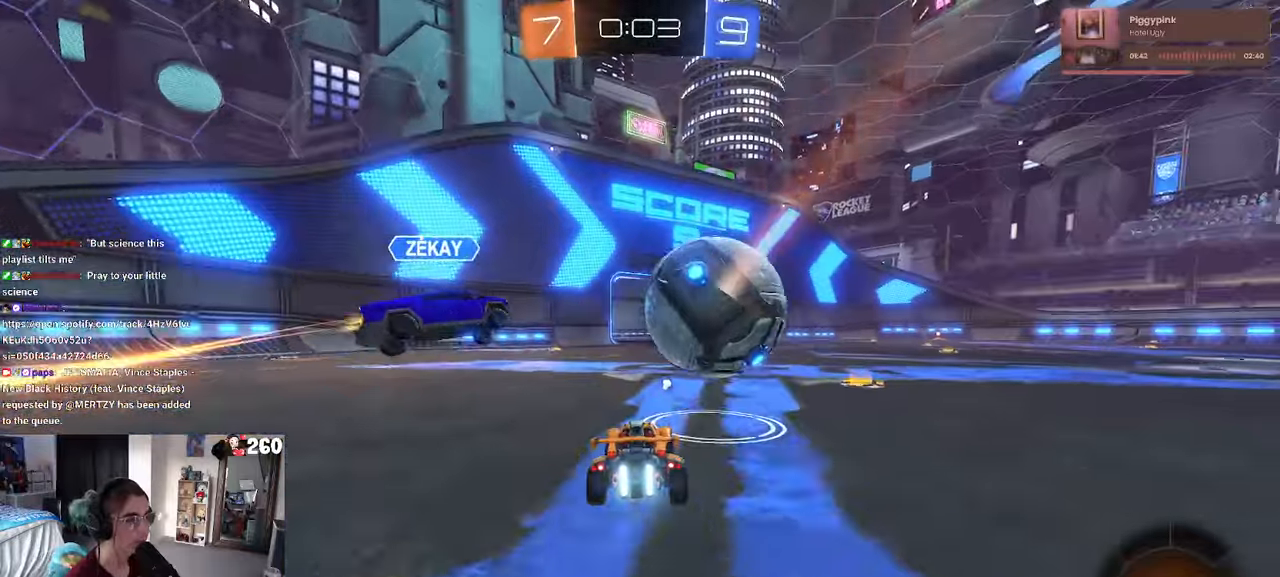
{"buttons": [], "left_stick": "right", "right_stick": "center", "events": [[117, "R1", "up"], [233, "left_stick", "center"], [317, "left_stick", "left"], [433, "left_stick", "right"]]}
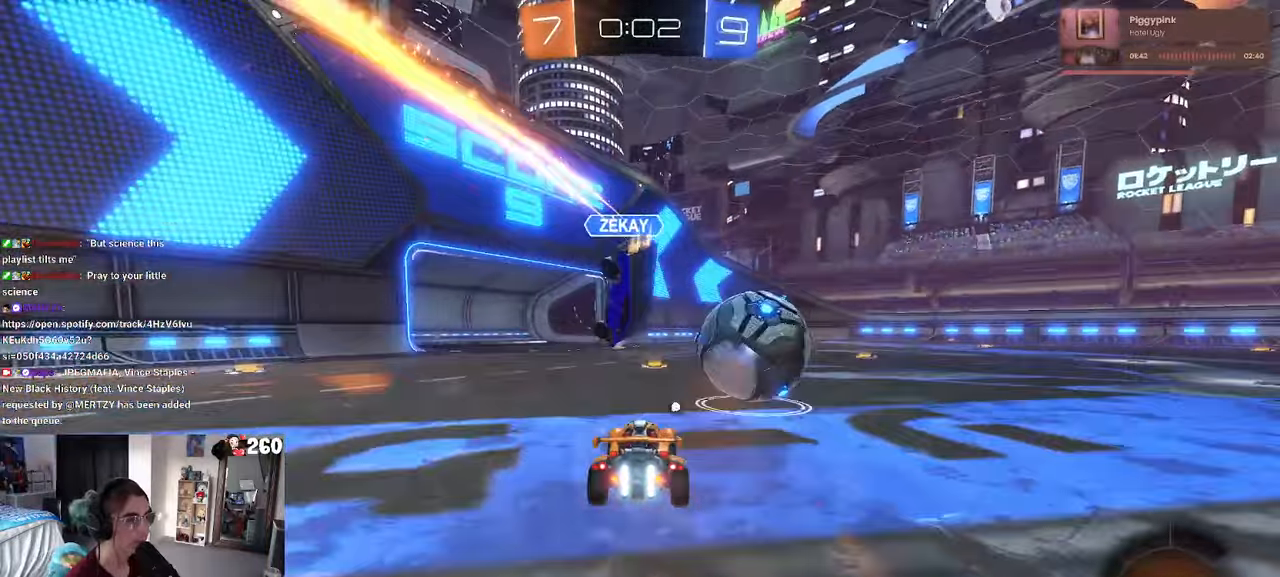
{"buttons": ["CROSS", "SQUARE"], "left_stick": "up-right", "right_stick": "center", "events": [[67, "left_stick", "center"], [300, "left_stick", "left"], [350, "CROSS", "down"], [367, "left_stick", "up-right"], [417, "CROSS", "up"], [450, "CROSS", "down"], [500, "SQUARE", "down"]]}
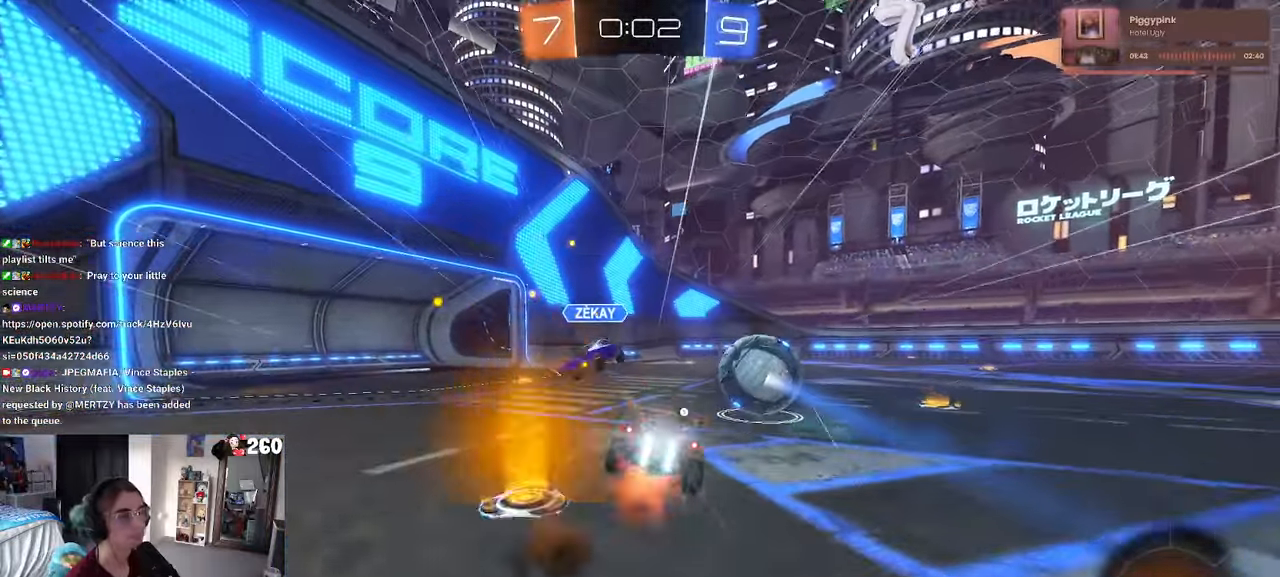
{"buttons": ["SQUARE"], "left_stick": "down-right", "right_stick": "center", "events": [[67, "CROSS", "up"], [67, "left_stick", "down"], [200, "left_stick", "down-right"]]}
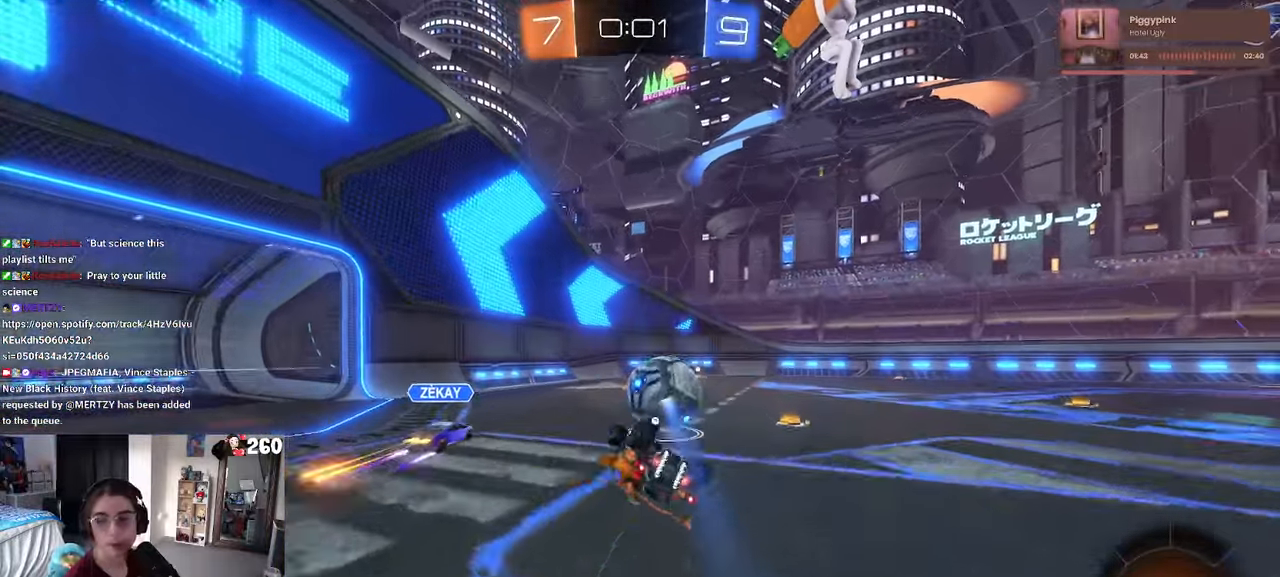
{"buttons": [], "left_stick": "center", "right_stick": "center", "events": [[133, "left_stick", "right"], [283, "SQUARE", "up"], [300, "left_stick", "center"]]}
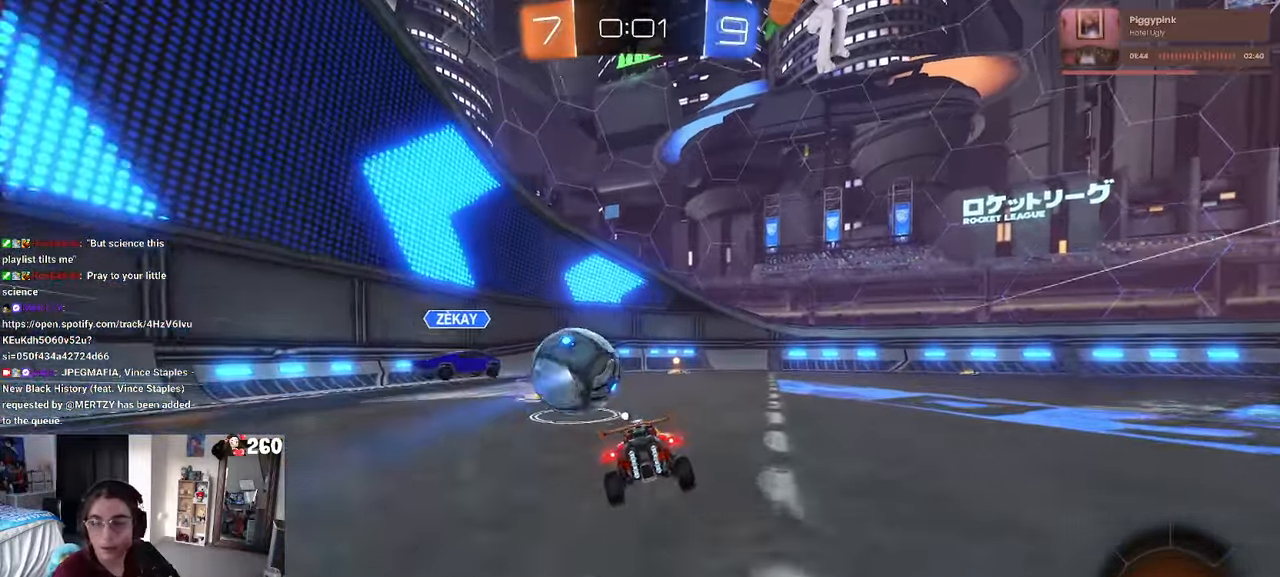
{"buttons": [], "left_stick": "center", "right_stick": "center", "events": []}
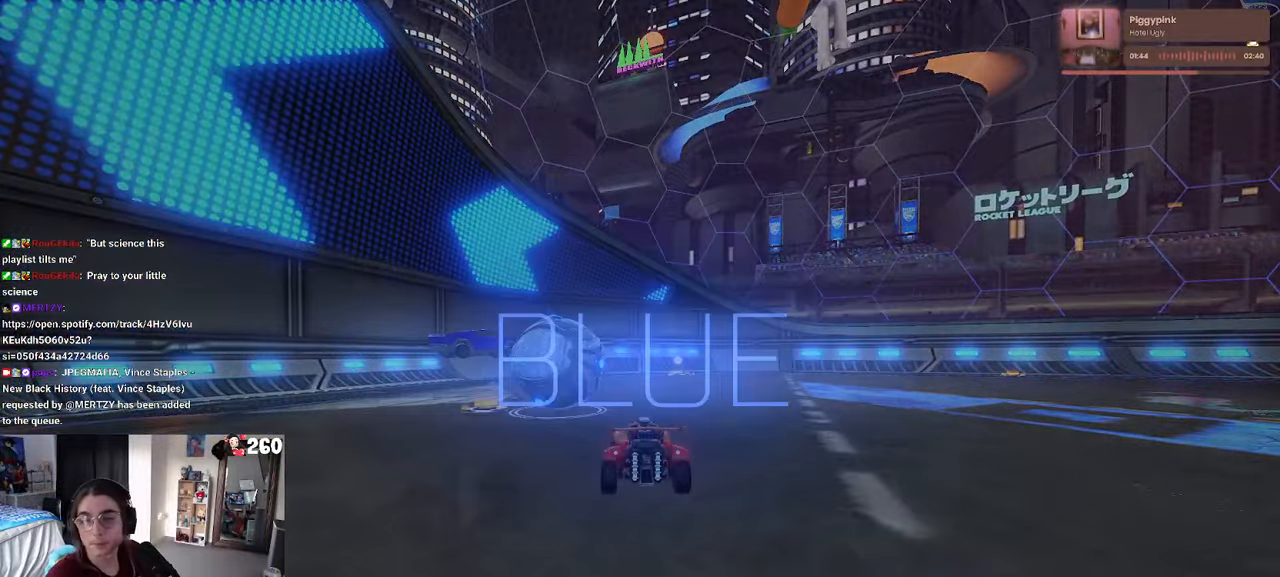
{"buttons": ["DPAD_DOWN"], "left_stick": "center", "right_stick": "center", "events": [[267, "START", "down"], [367, "DPAD_DOWN", "down"], [417, "START", "up"]]}
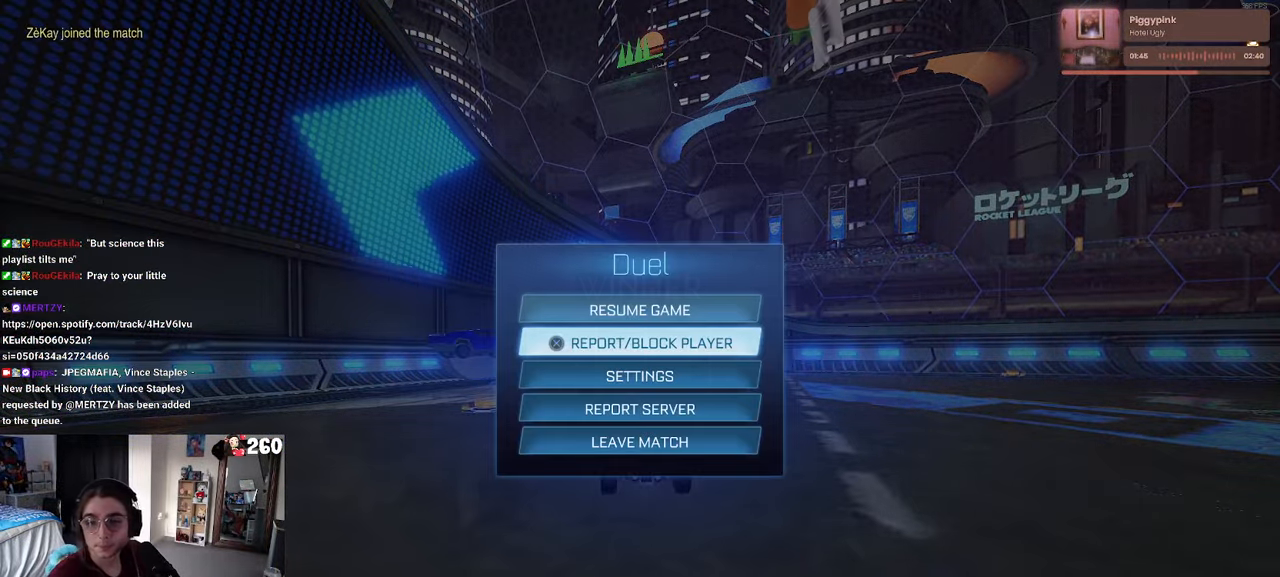
{"buttons": [], "left_stick": "center", "right_stick": "center", "events": [[350, "DPAD_DOWN", "up"]]}
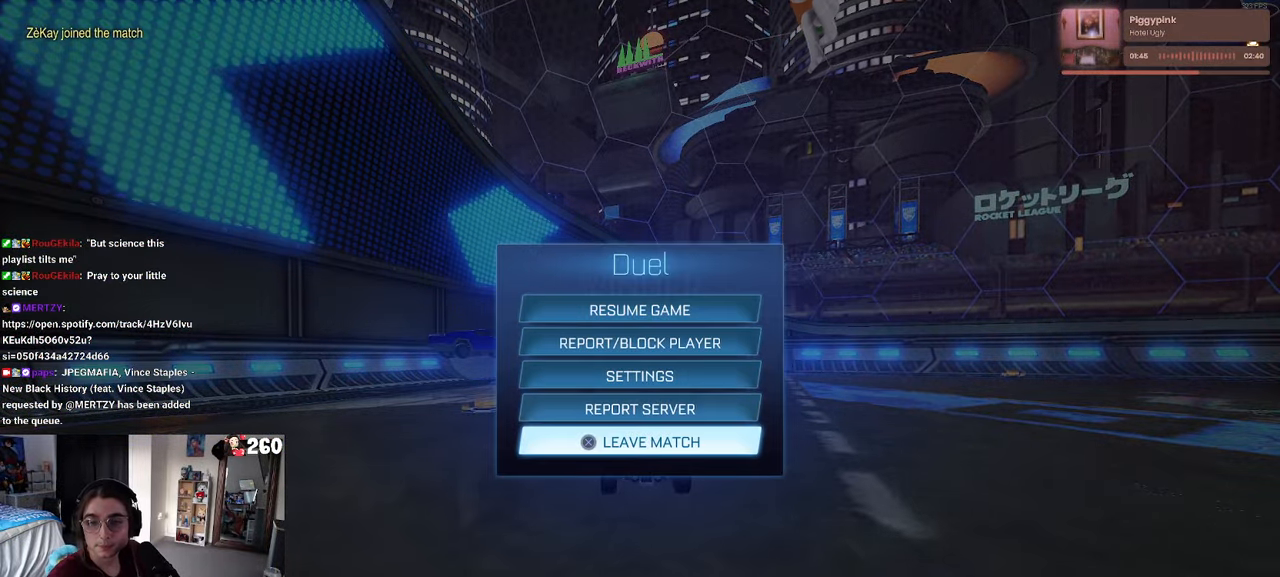
{"buttons": [], "left_stick": "center", "right_stick": "center", "events": [[283, "CROSS", "down"], [367, "CROSS", "up"]]}
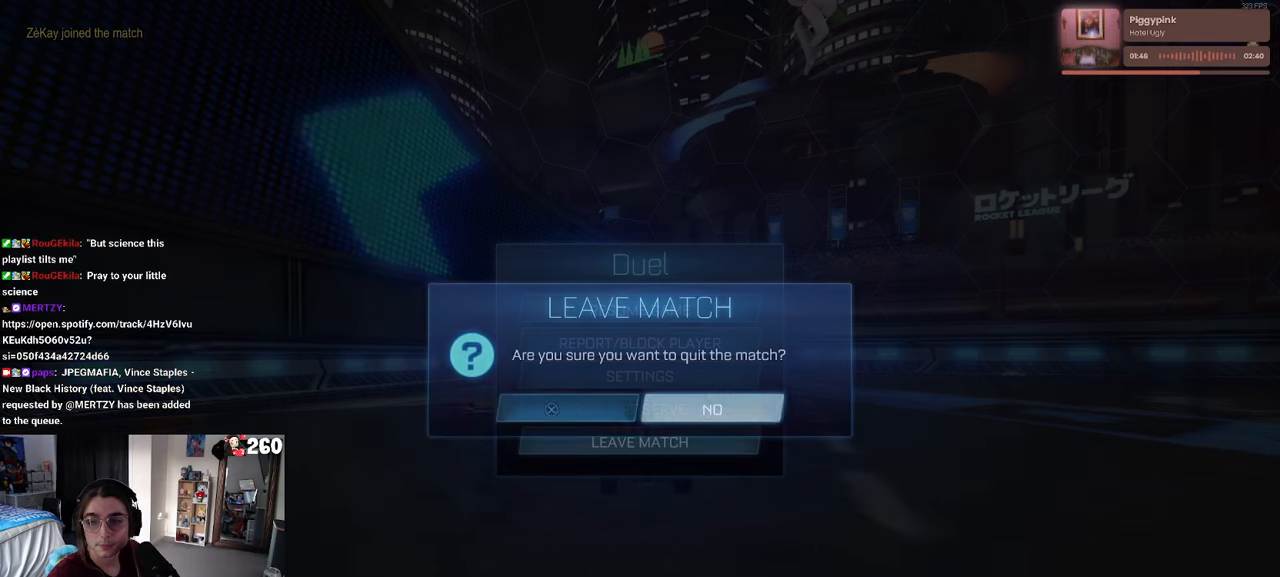
{"buttons": [], "left_stick": "center", "right_stick": "center", "events": [[17, "DPAD_LEFT", "down"], [100, "CROSS", "down"], [117, "DPAD_LEFT", "up"], [184, "CROSS", "up"]]}